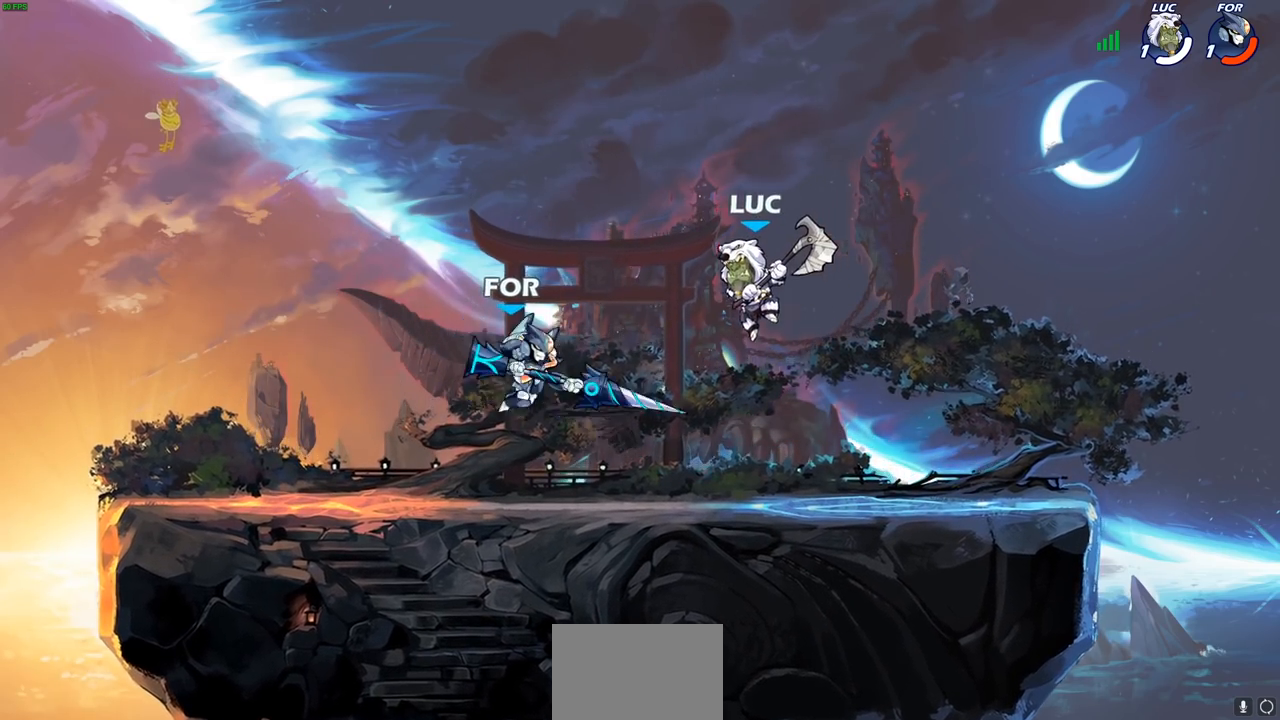
Gameplay with a controller (PlayStation layout); each line is a JSON object with the inputs held at the frame after it. "events" lists button and stick changes between this image and that frame as [ms after this image, input, new state], when the widget could be followed in between.
{"buttons": [], "left_stick": "left", "right_stick": "center", "events": [[83, "SQUARE", "up"]]}
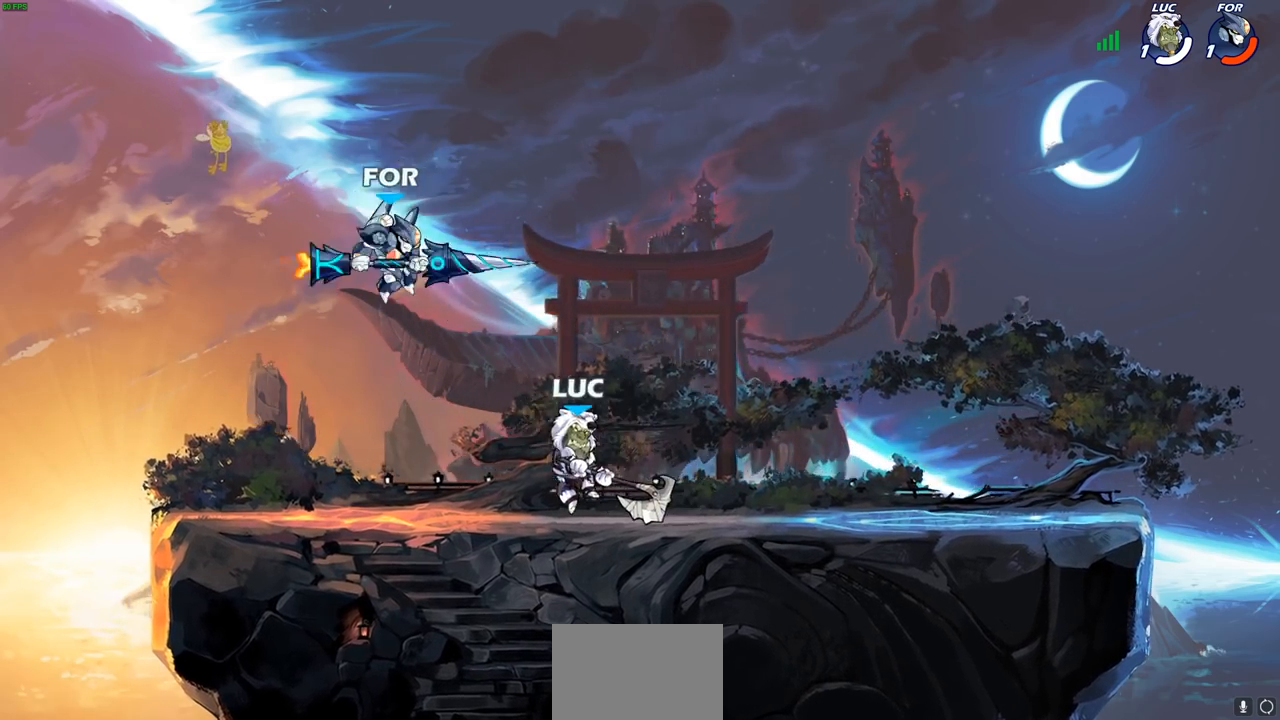
{"buttons": [], "left_stick": "down-left", "right_stick": "center", "events": [[117, "left_stick", "up-right"], [200, "CROSS", "down"], [317, "CROSS", "up"], [450, "left_stick", "up-left"], [500, "left_stick", "down-left"]]}
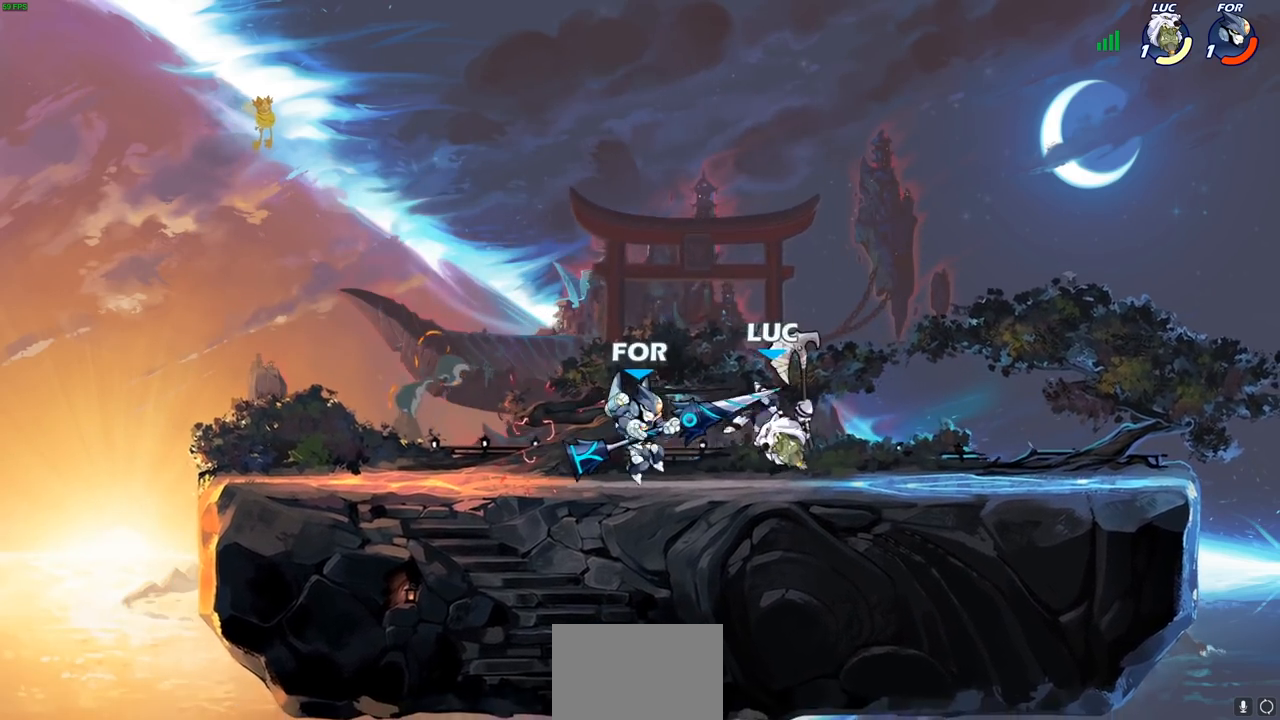
{"buttons": [], "left_stick": "right", "right_stick": "center", "events": [[83, "left_stick", "up"], [100, "CROSS", "down"], [150, "R2", "down"], [233, "CROSS", "up"], [333, "R2", "up"], [383, "left_stick", "center"], [467, "left_stick", "right"]]}
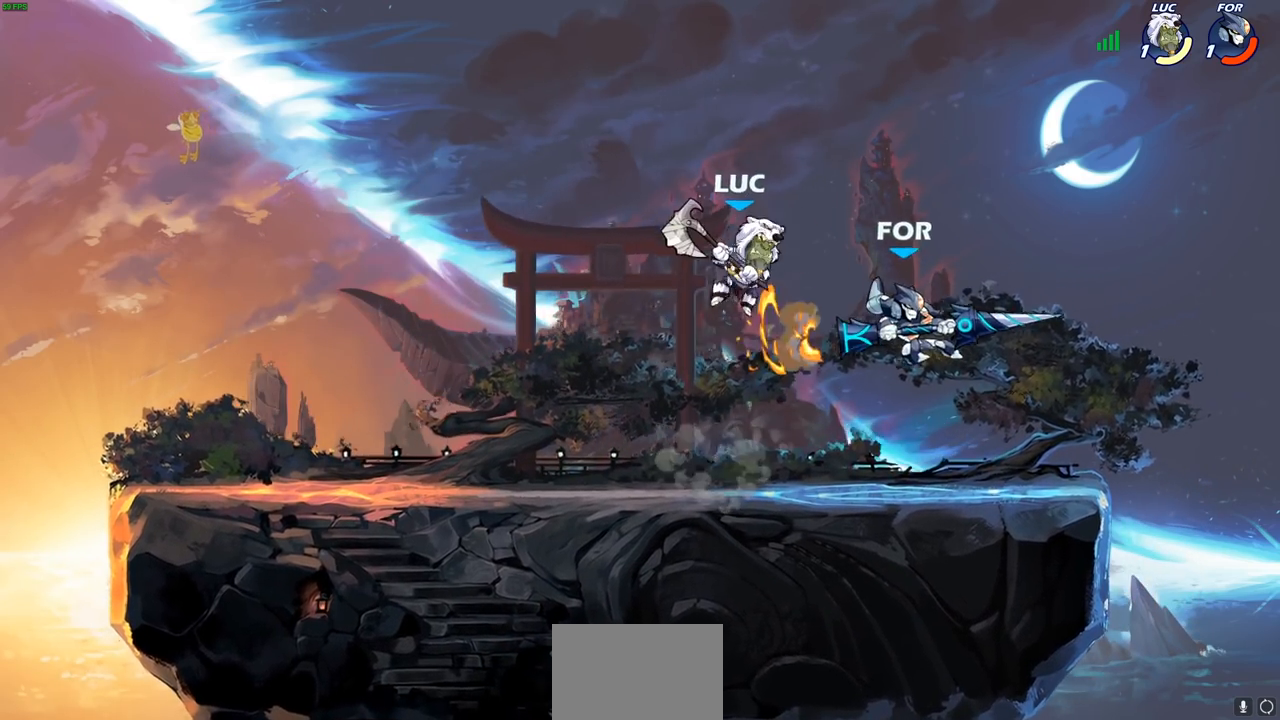
{"buttons": [], "left_stick": "right", "right_stick": "center", "events": [[183, "SQUARE", "down"], [250, "SQUARE", "up"]]}
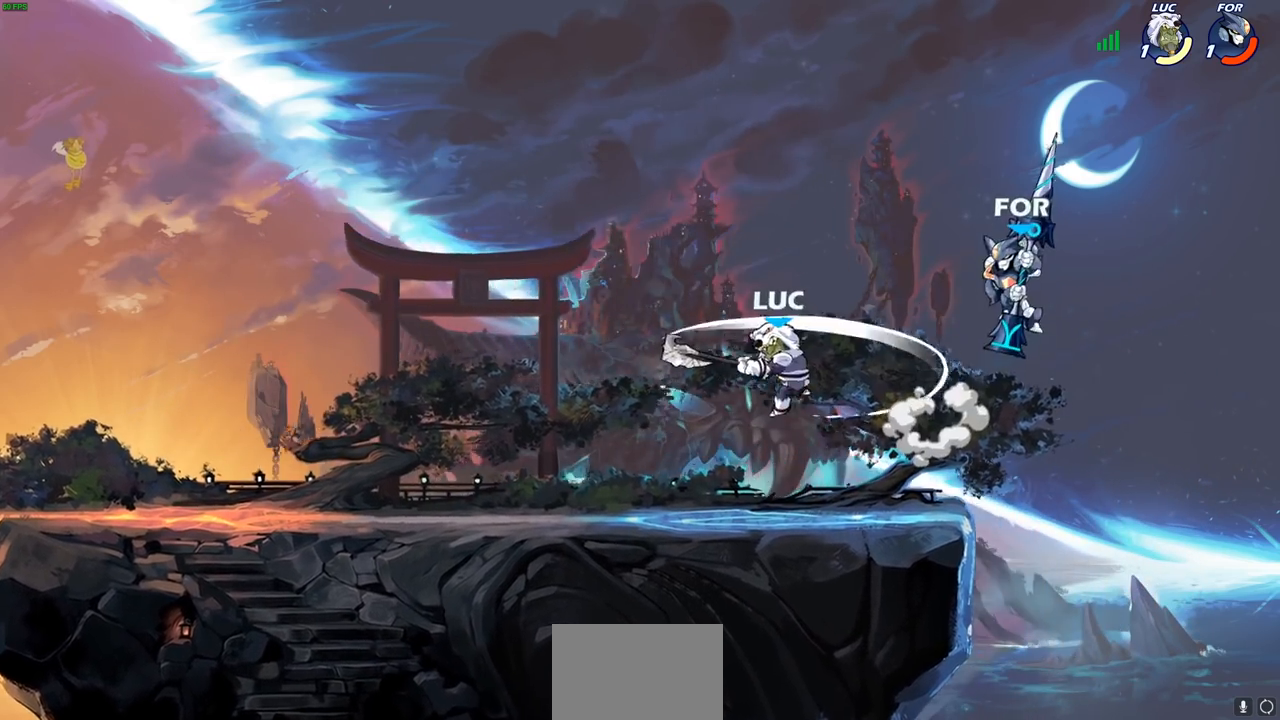
{"buttons": [], "left_stick": "down-left", "right_stick": "center", "events": [[367, "left_stick", "center"], [433, "left_stick", "down-left"]]}
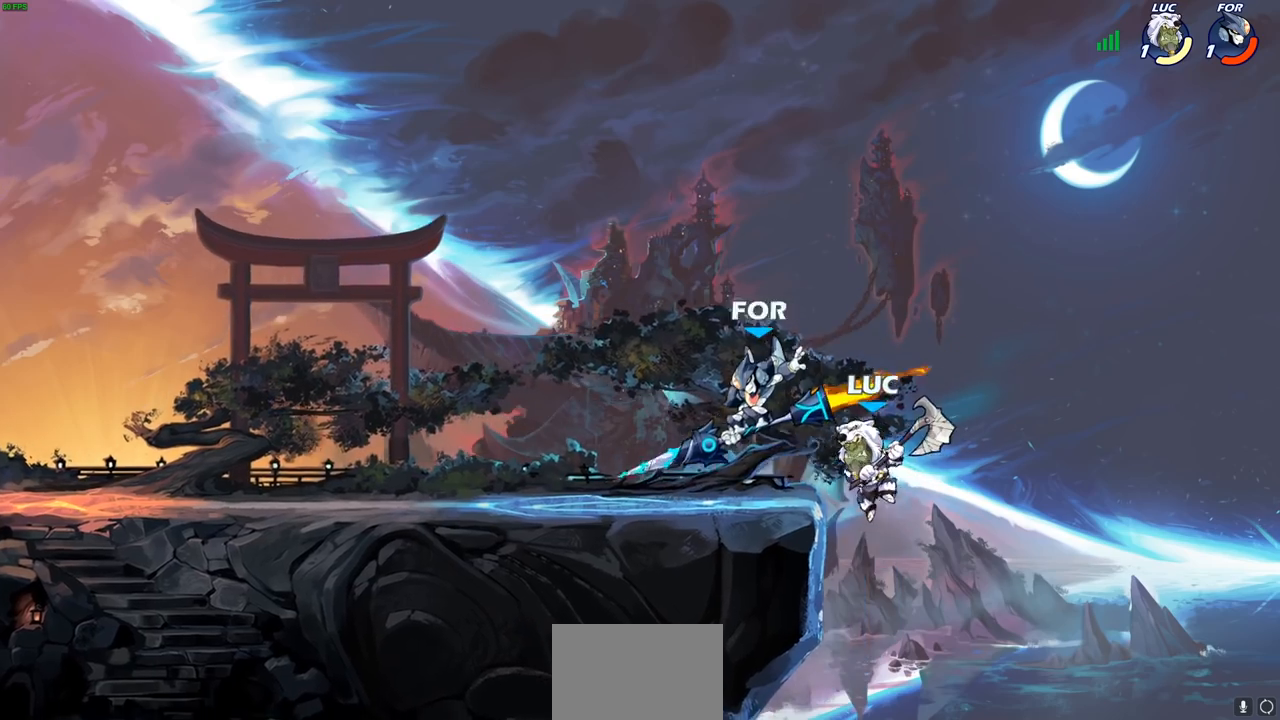
{"buttons": ["CROSS"], "left_stick": "left", "right_stick": "center", "events": [[67, "left_stick", "left"], [150, "CROSS", "down"], [267, "CROSS", "up"], [400, "CROSS", "down"]]}
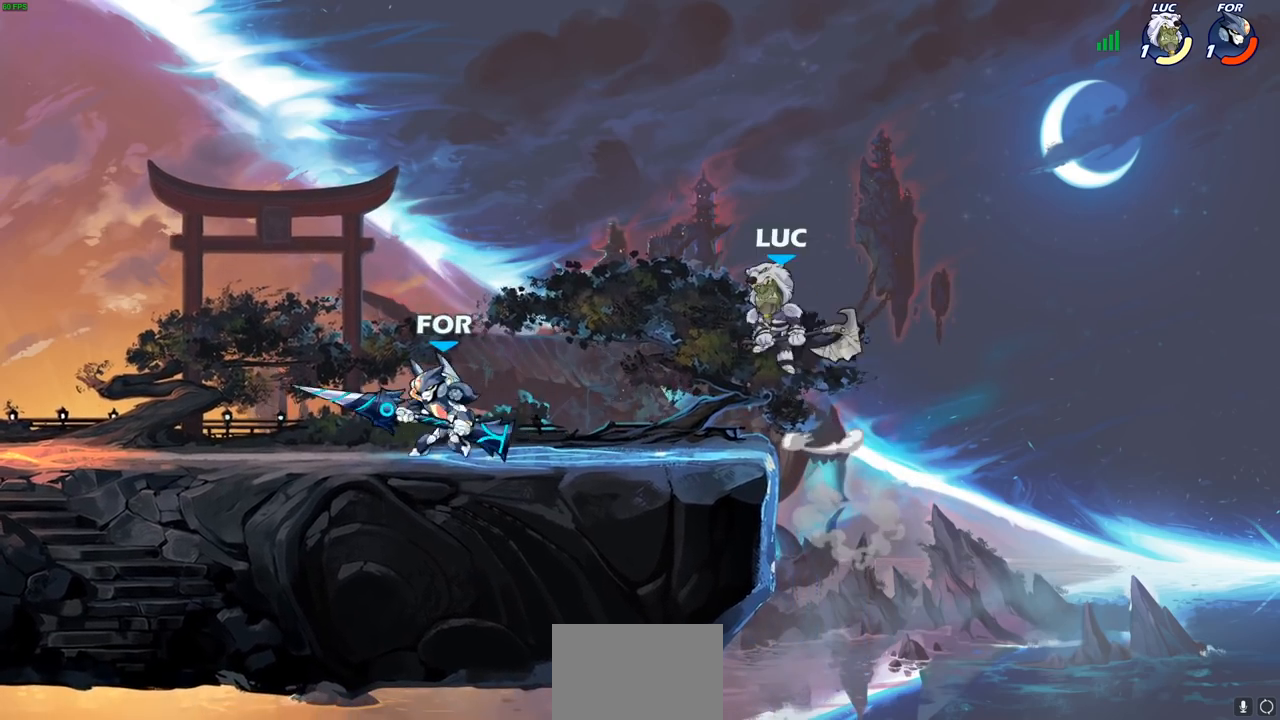
{"buttons": [], "left_stick": "up-left", "right_stick": "center", "events": [[50, "CROSS", "up"], [50, "left_stick", "up-left"], [300, "left_stick", "up-right"], [367, "left_stick", "up-left"]]}
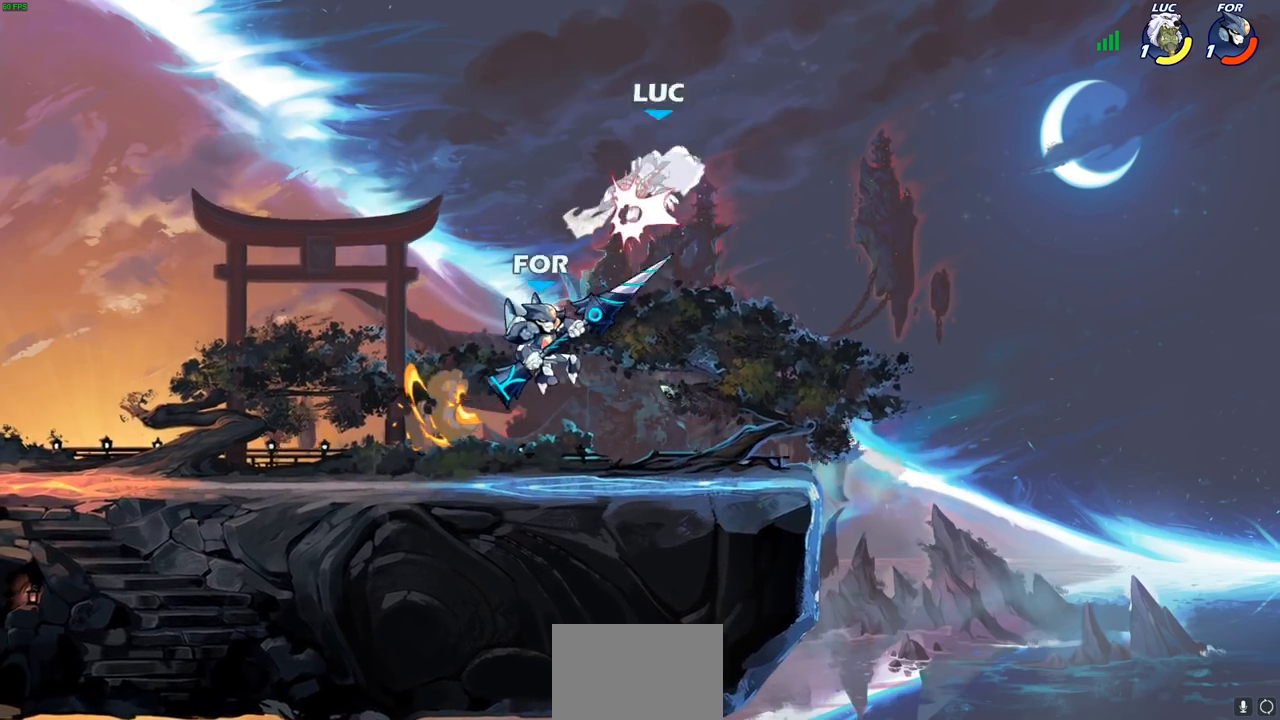
{"buttons": [], "left_stick": "down-left", "right_stick": "center", "events": [[33, "CROSS", "down"], [117, "left_stick", "up-right"], [167, "CROSS", "up"], [217, "left_stick", "center"], [317, "left_stick", "up-left"], [433, "left_stick", "down-left"]]}
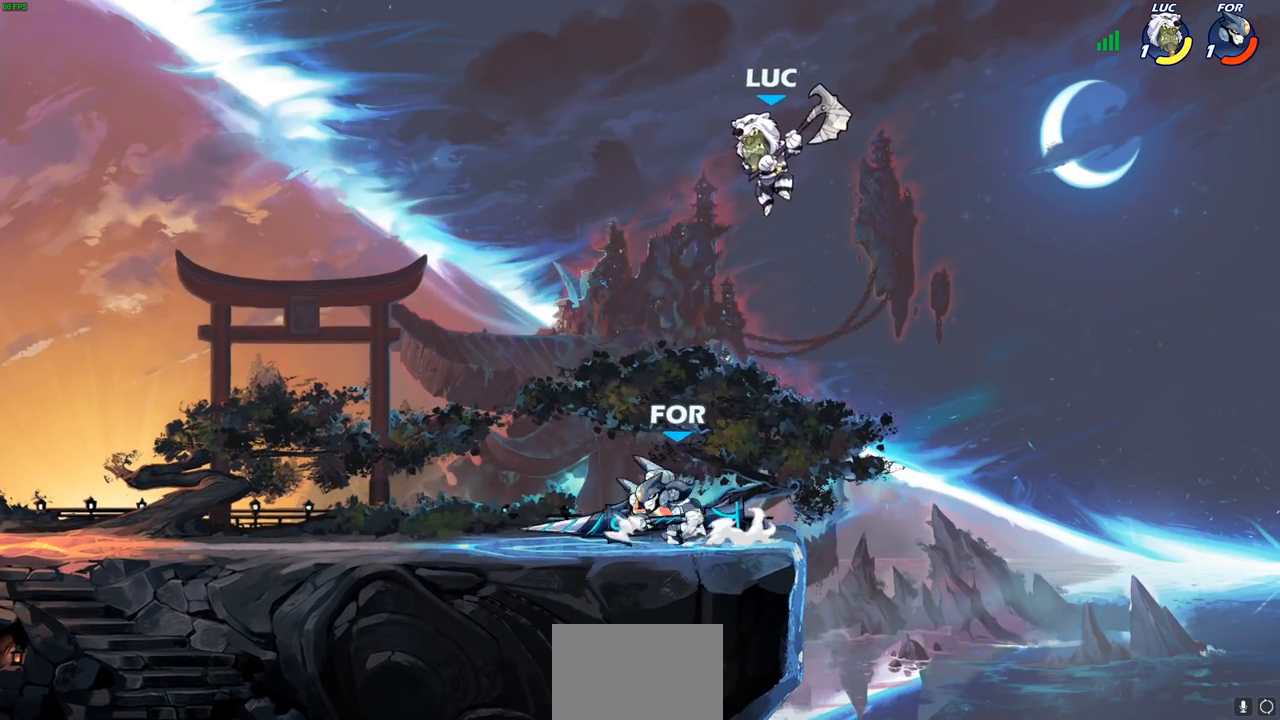
{"buttons": [], "left_stick": "up-right", "right_stick": "center", "events": [[267, "CROSS", "down"], [267, "left_stick", "up-left"], [350, "left_stick", "up-right"], [417, "CROSS", "up"]]}
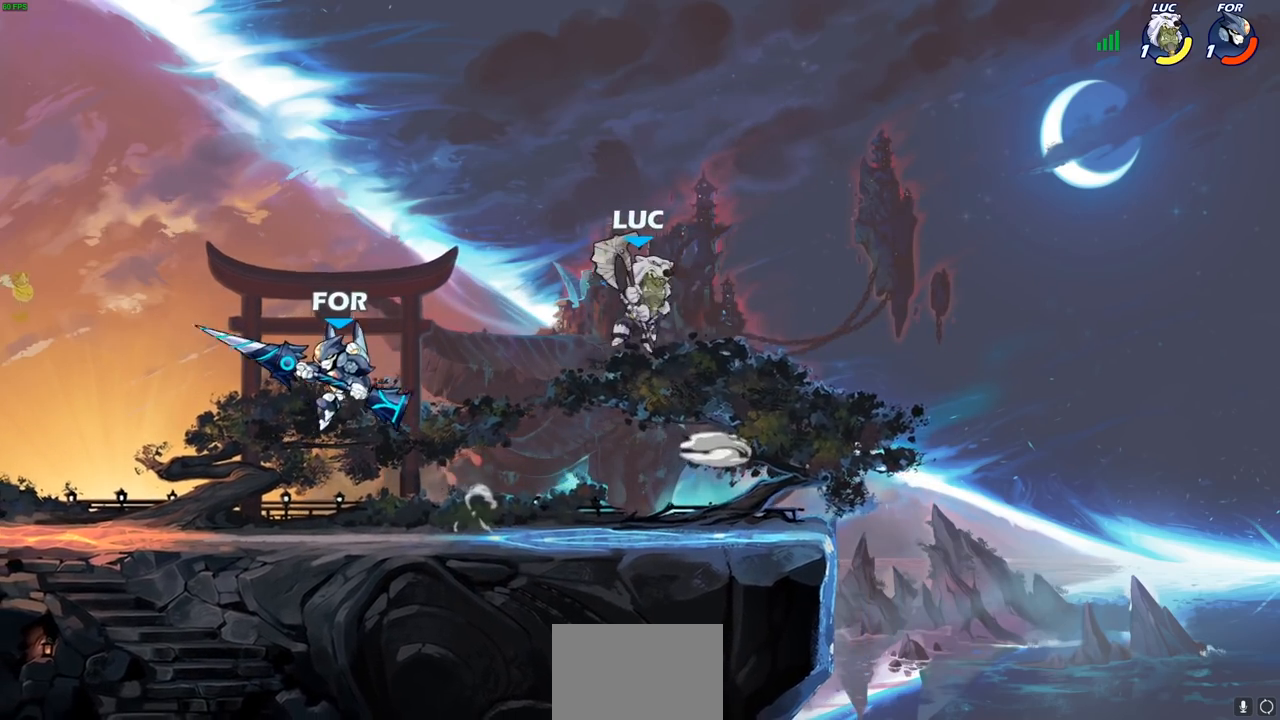
{"buttons": [], "left_stick": "down-right", "right_stick": "center", "events": [[33, "left_stick", "center"], [467, "left_stick", "down-right"]]}
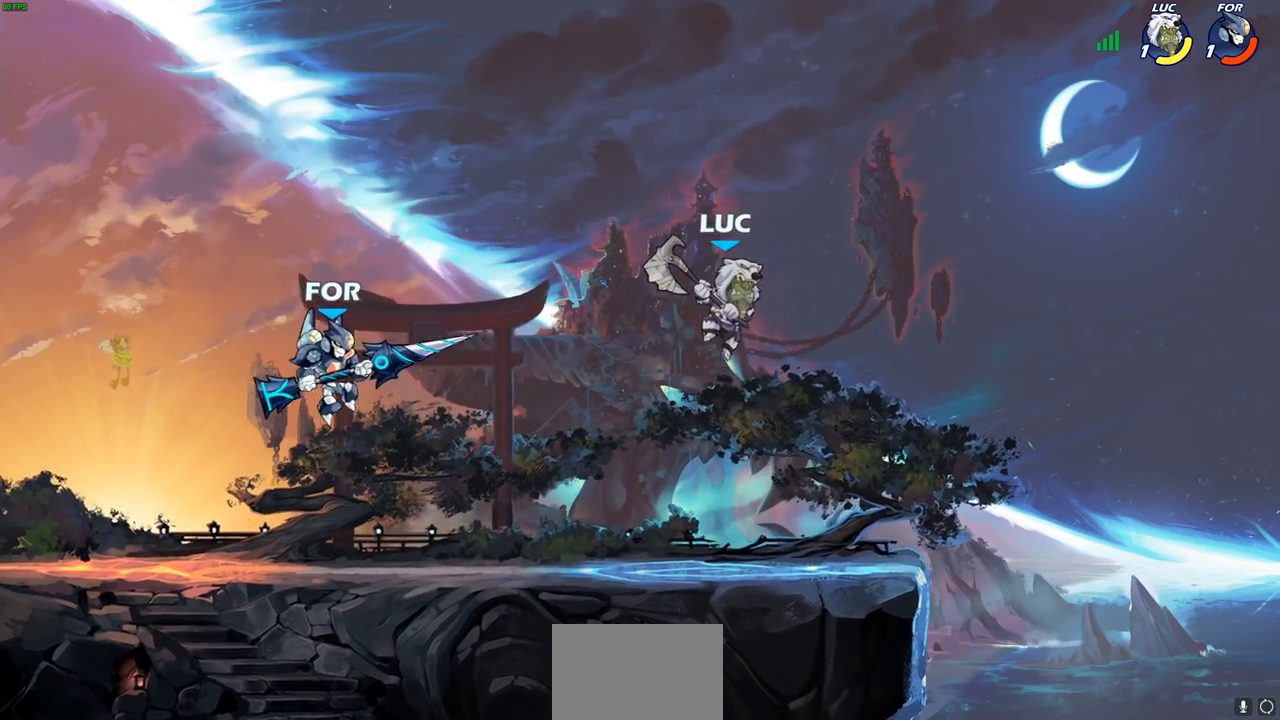
{"buttons": [], "left_stick": "left", "right_stick": "center", "events": [[183, "left_stick", "right"], [433, "left_stick", "left"]]}
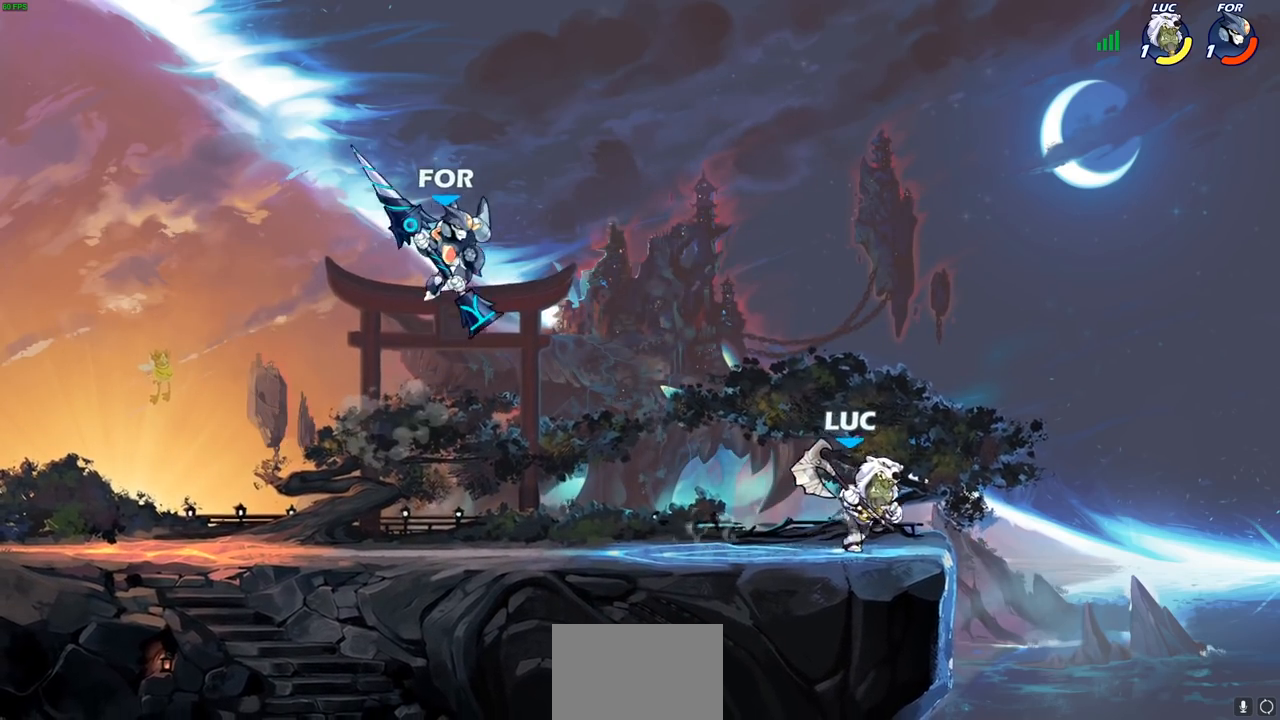
{"buttons": [], "left_stick": "center", "right_stick": "center", "events": [[133, "R2", "down"], [200, "left_stick", "down-left"], [233, "SQUARE", "down"], [250, "R2", "up"], [300, "SQUARE", "up"], [367, "left_stick", "center"]]}
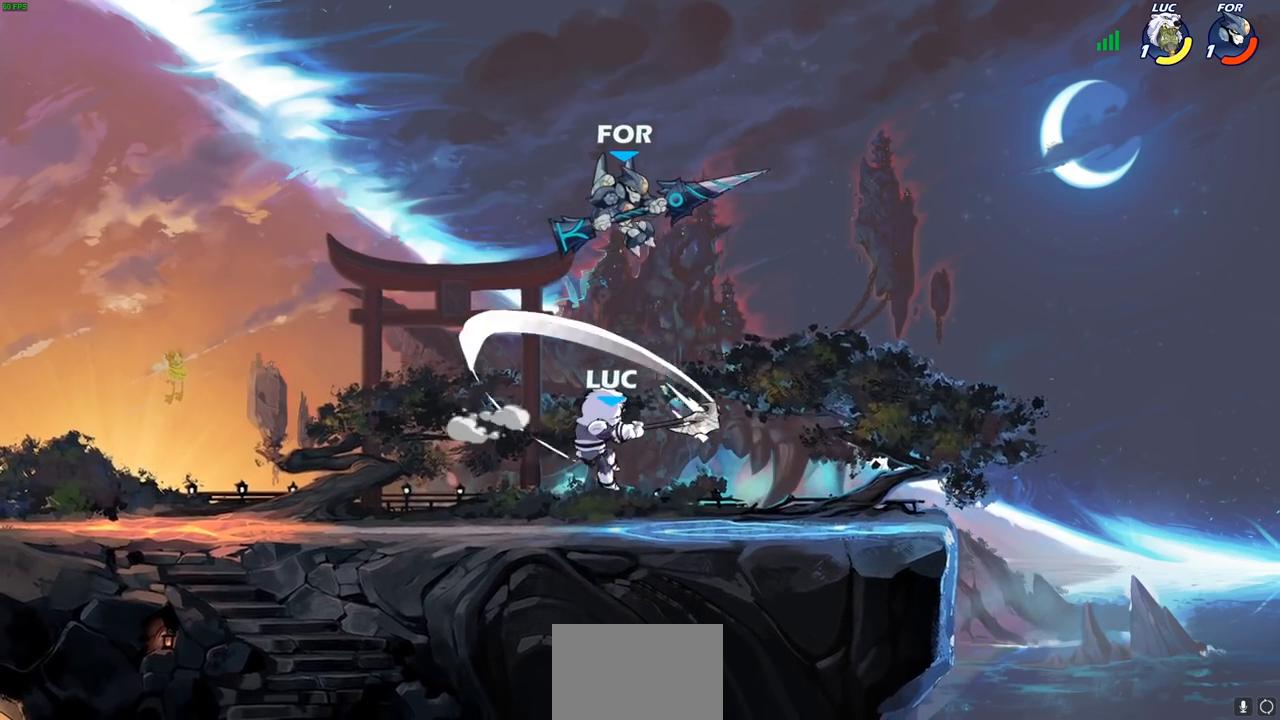
{"buttons": [], "left_stick": "right", "right_stick": "center", "events": [[200, "left_stick", "right"]]}
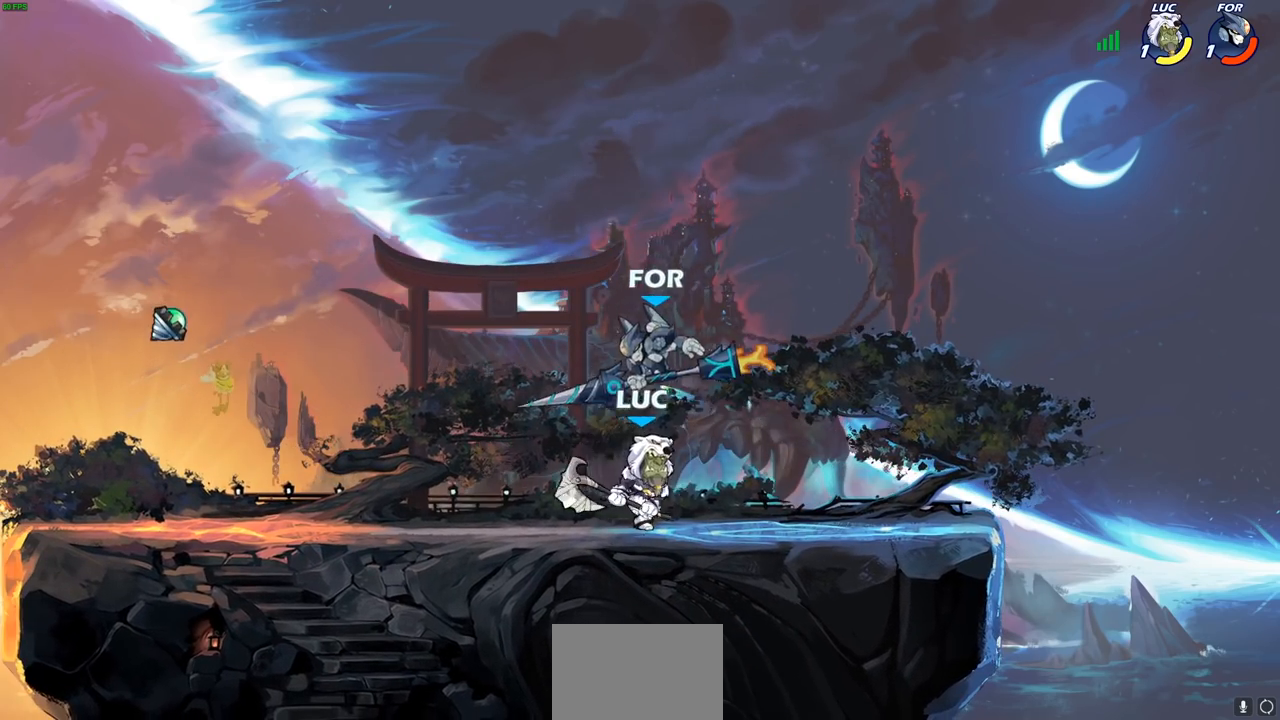
{"buttons": [], "left_stick": "center", "right_stick": "center", "events": [[117, "left_stick", "left"], [217, "R2", "down"], [383, "R2", "up"], [383, "left_stick", "center"], [400, "SQUARE", "down"], [450, "SQUARE", "up"]]}
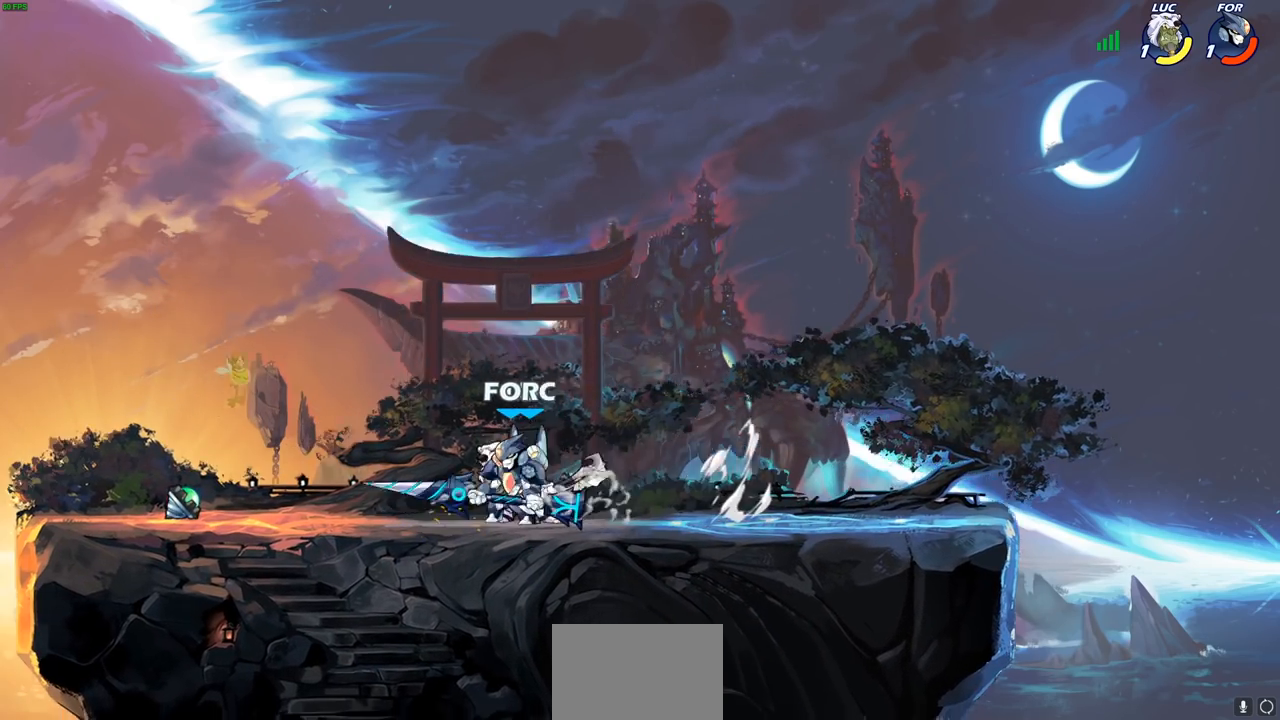
{"buttons": ["SQUARE"], "left_stick": "center", "right_stick": "center", "events": [[117, "SQUARE", "down"], [117, "right_stick", "up-right"], [167, "right_stick", "center"], [217, "SQUARE", "up"], [300, "SQUARE", "down"], [383, "SQUARE", "up"], [467, "SQUARE", "down"]]}
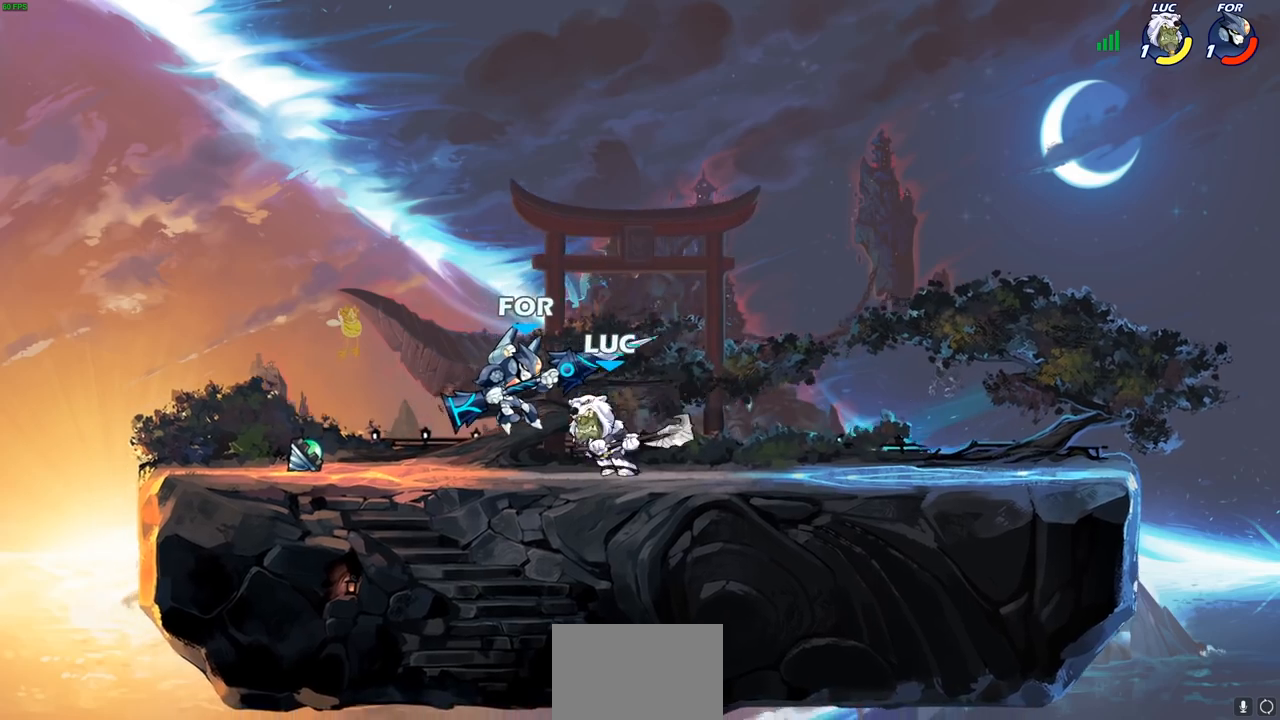
{"buttons": ["R2"], "left_stick": "left", "right_stick": "center", "events": [[67, "SQUARE", "up"], [117, "left_stick", "left"], [250, "R2", "down"]]}
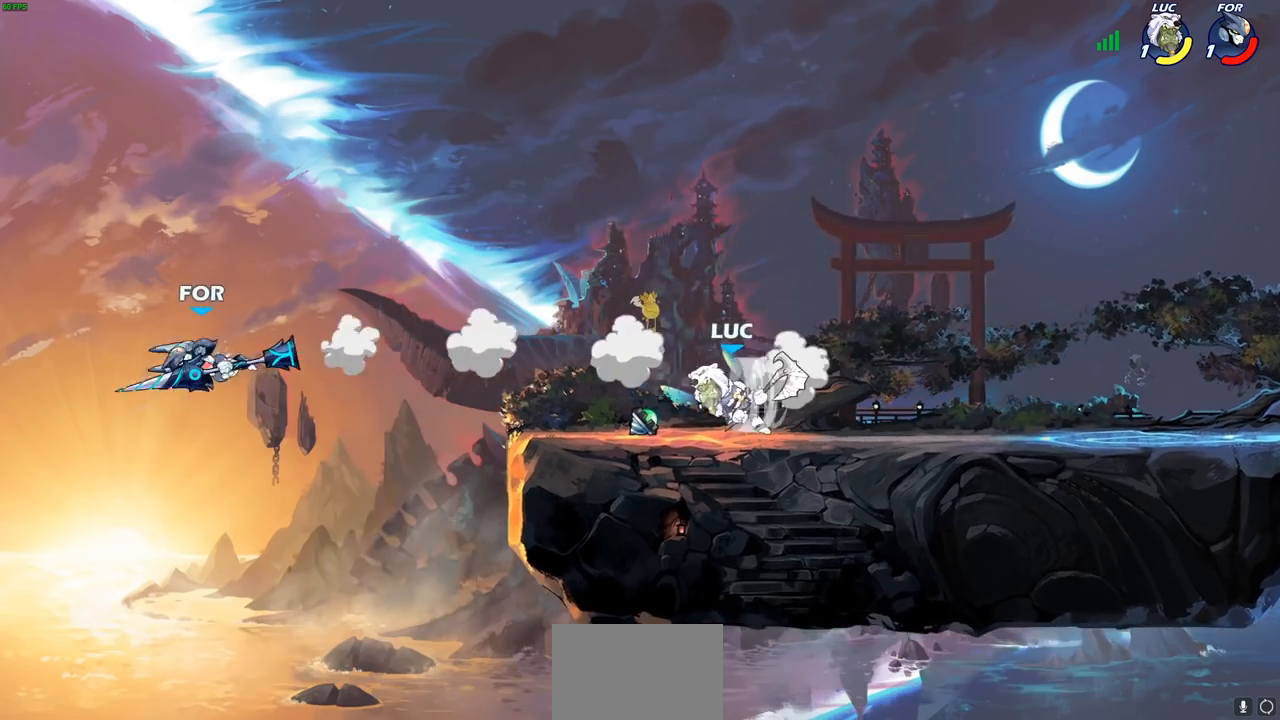
{"buttons": ["CIRCLE"], "left_stick": "left", "right_stick": "center", "events": [[33, "R2", "up"], [183, "left_stick", "up-left"], [267, "CIRCLE", "down"], [317, "left_stick", "center"], [467, "left_stick", "left"]]}
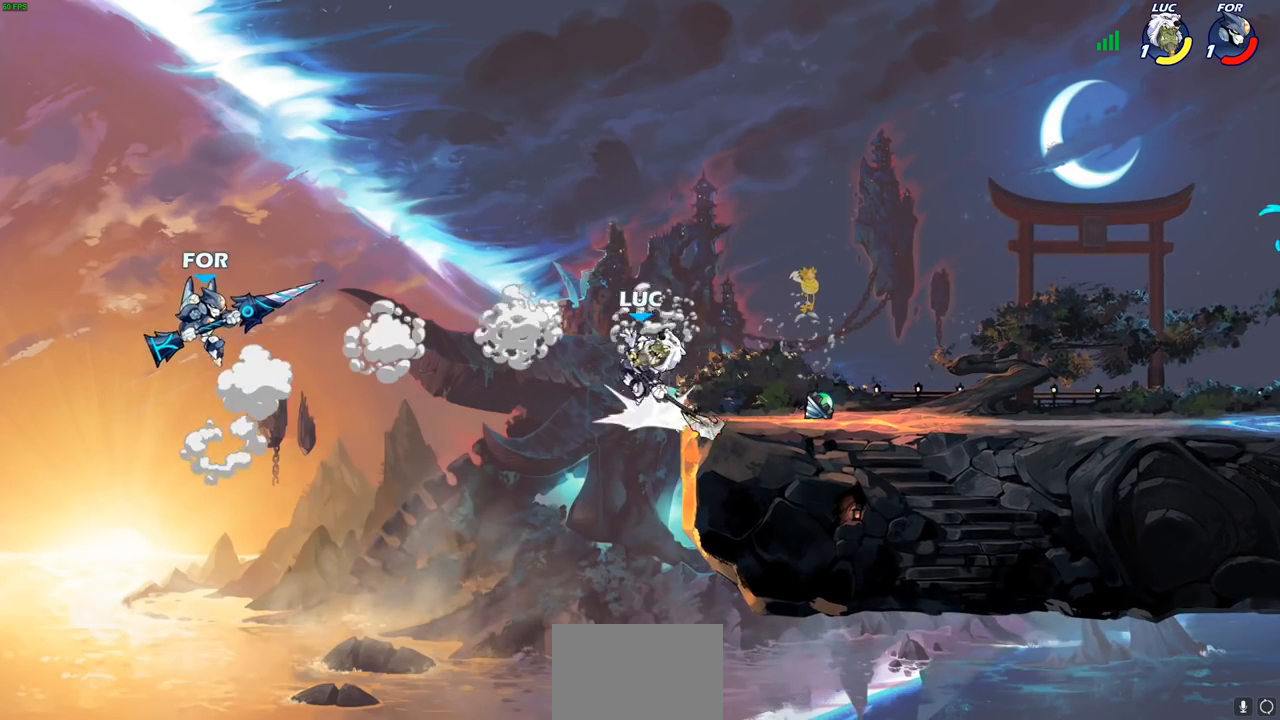
{"buttons": ["CIRCLE"], "left_stick": "left", "right_stick": "center", "events": []}
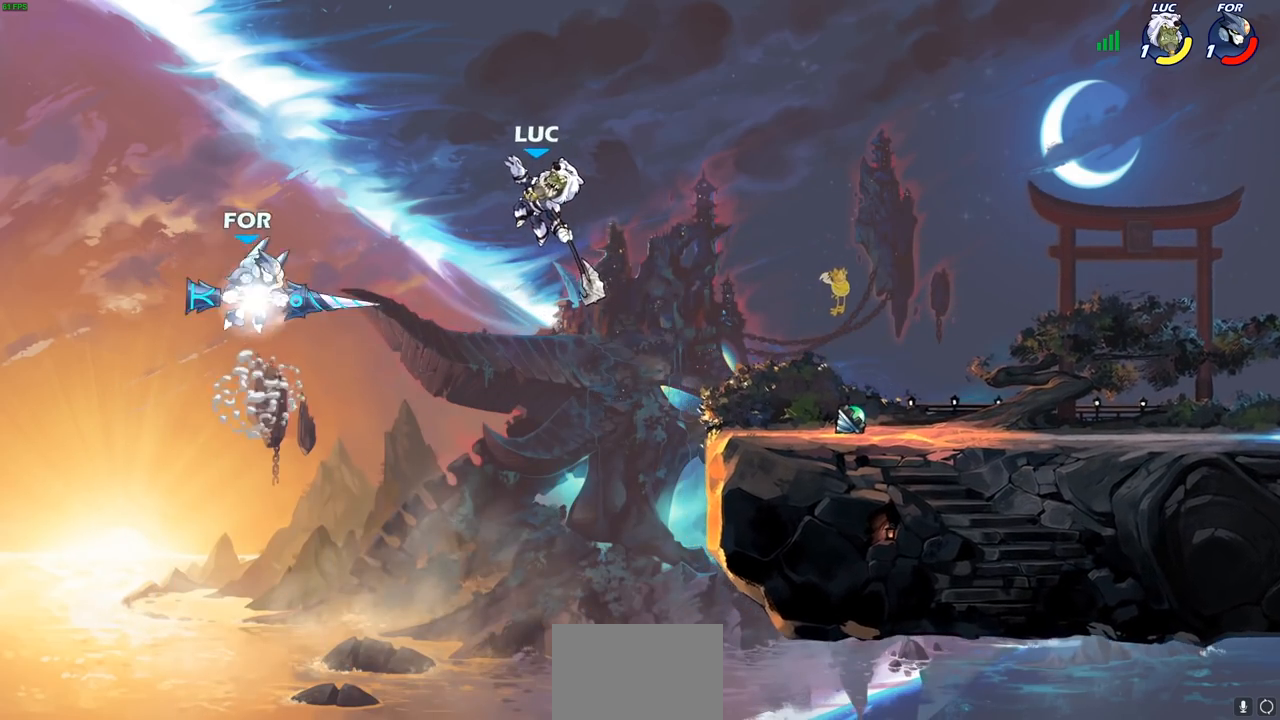
{"buttons": [], "left_stick": "center", "right_stick": "center", "events": [[383, "left_stick", "center"], [450, "CIRCLE", "up"]]}
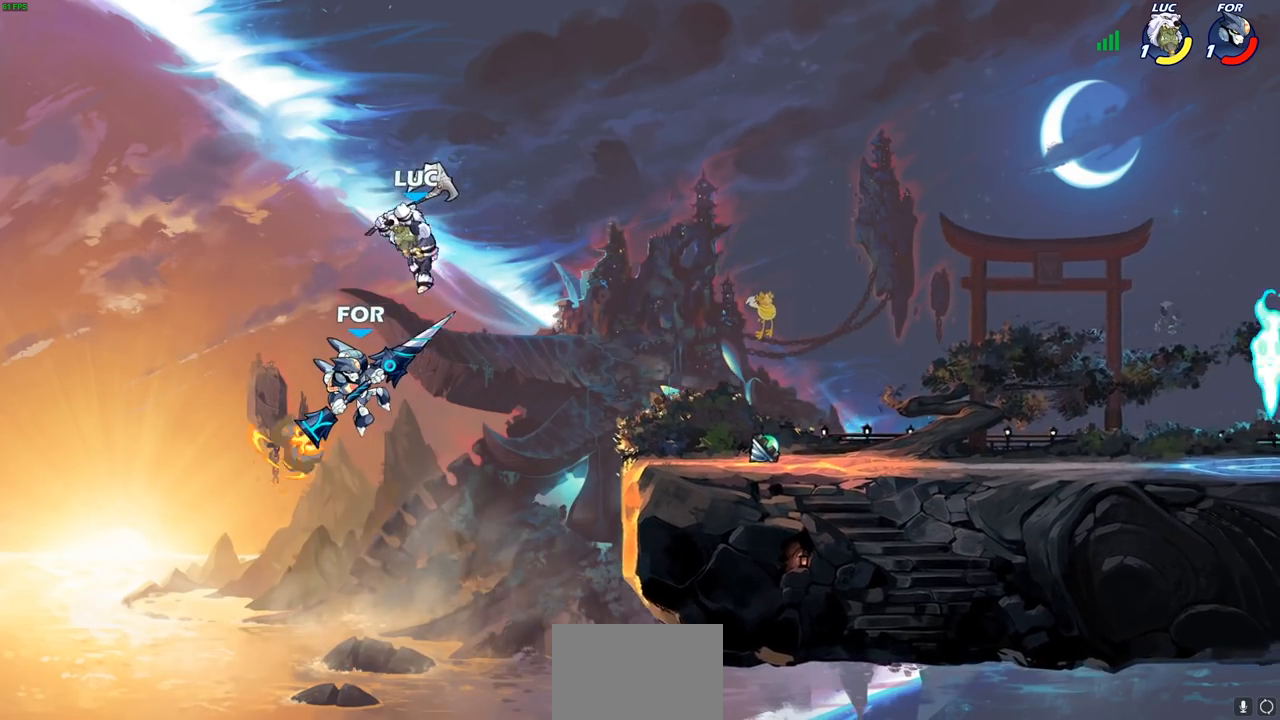
{"buttons": [], "left_stick": "right", "right_stick": "center", "events": [[17, "left_stick", "left"], [100, "left_stick", "down-left"], [283, "left_stick", "down-right"], [350, "left_stick", "right"]]}
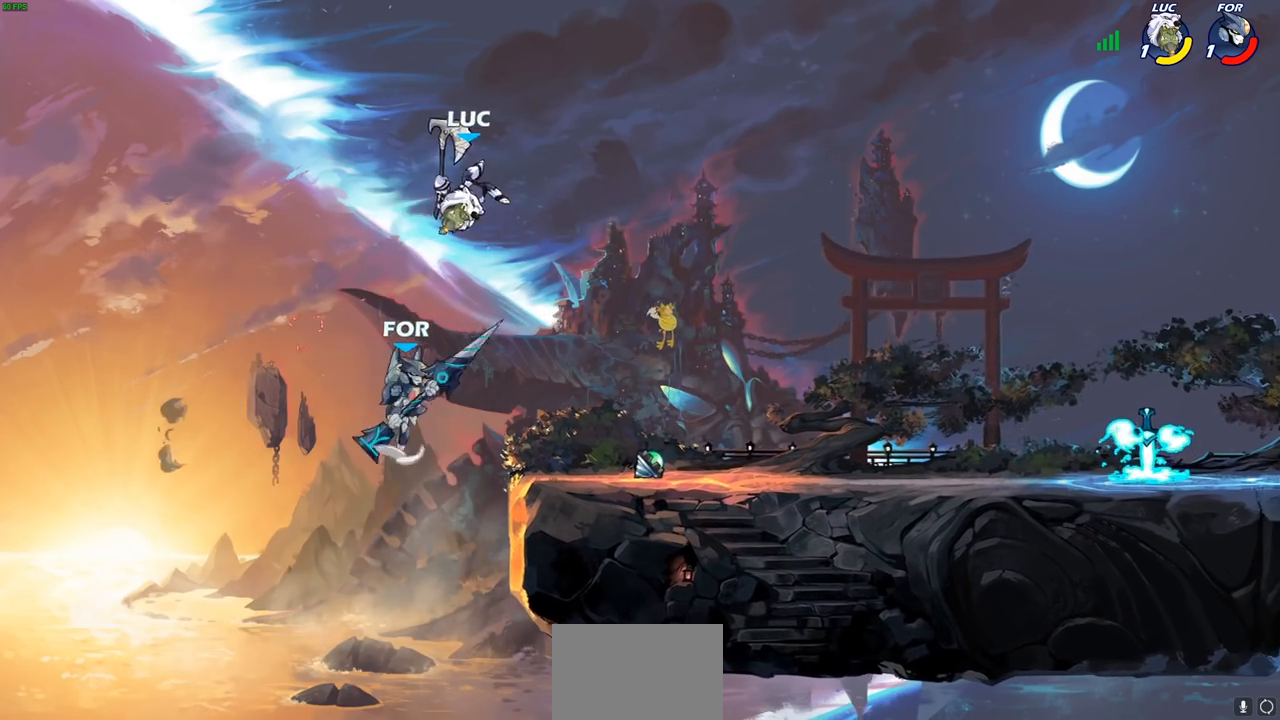
{"buttons": [], "left_stick": "up-right", "right_stick": "center", "events": [[133, "left_stick", "down"], [167, "SQUARE", "down"], [183, "right_stick", "left"], [233, "right_stick", "center"], [250, "SQUARE", "up"], [300, "left_stick", "up-right"]]}
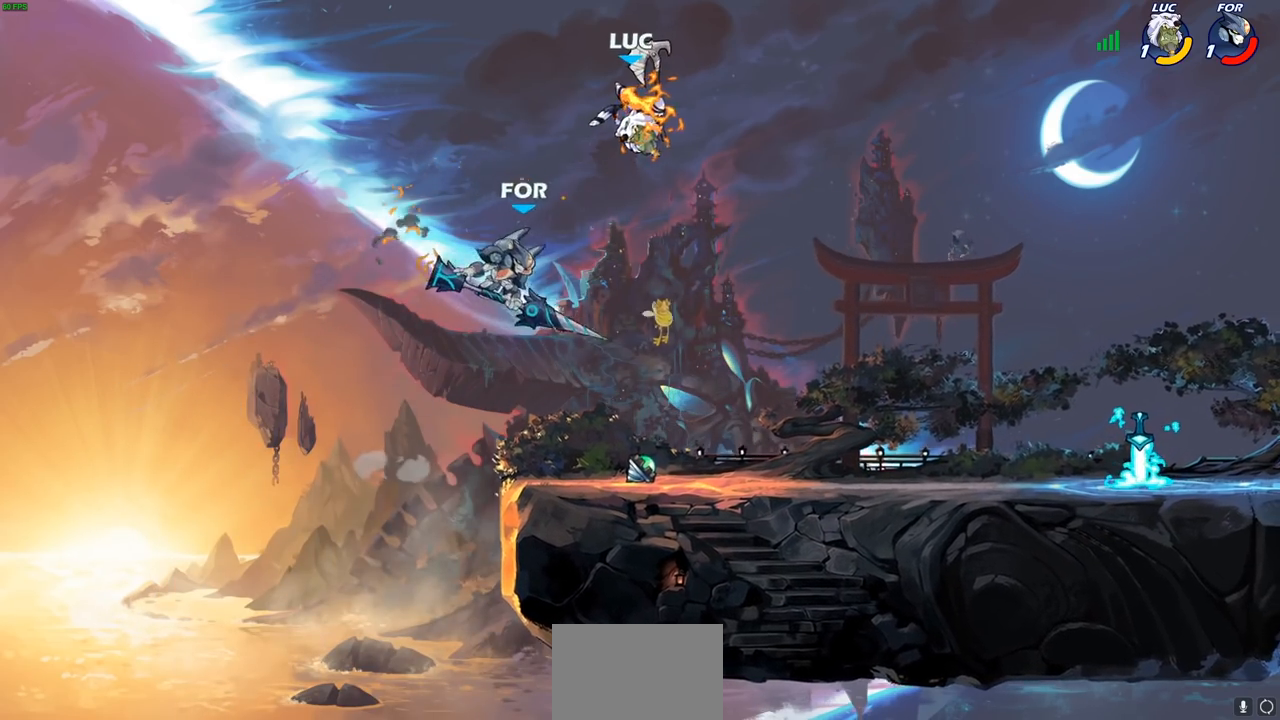
{"buttons": [], "left_stick": "down-right", "right_stick": "center", "events": [[133, "left_stick", "center"], [183, "left_stick", "right"], [250, "left_stick", "down-right"]]}
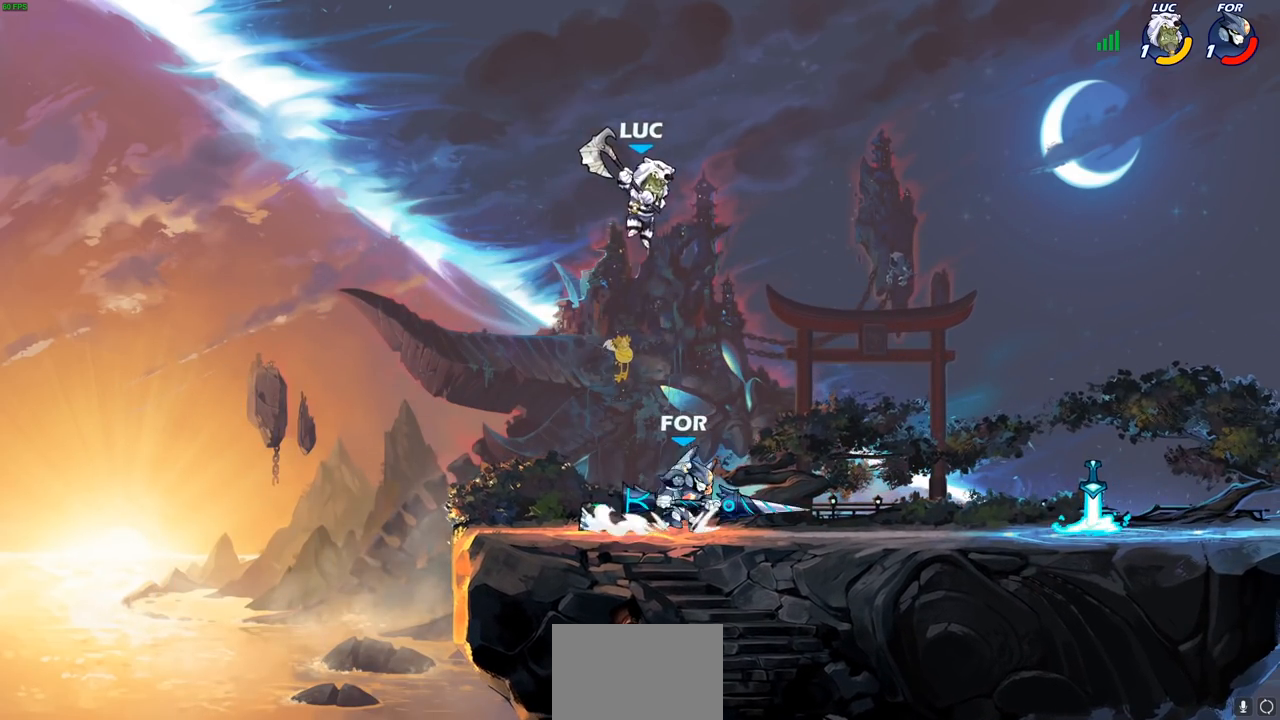
{"buttons": [], "left_stick": "left", "right_stick": "center", "events": [[167, "left_stick", "up-right"], [250, "R2", "down"], [283, "left_stick", "up"], [450, "R2", "up"], [450, "left_stick", "left"]]}
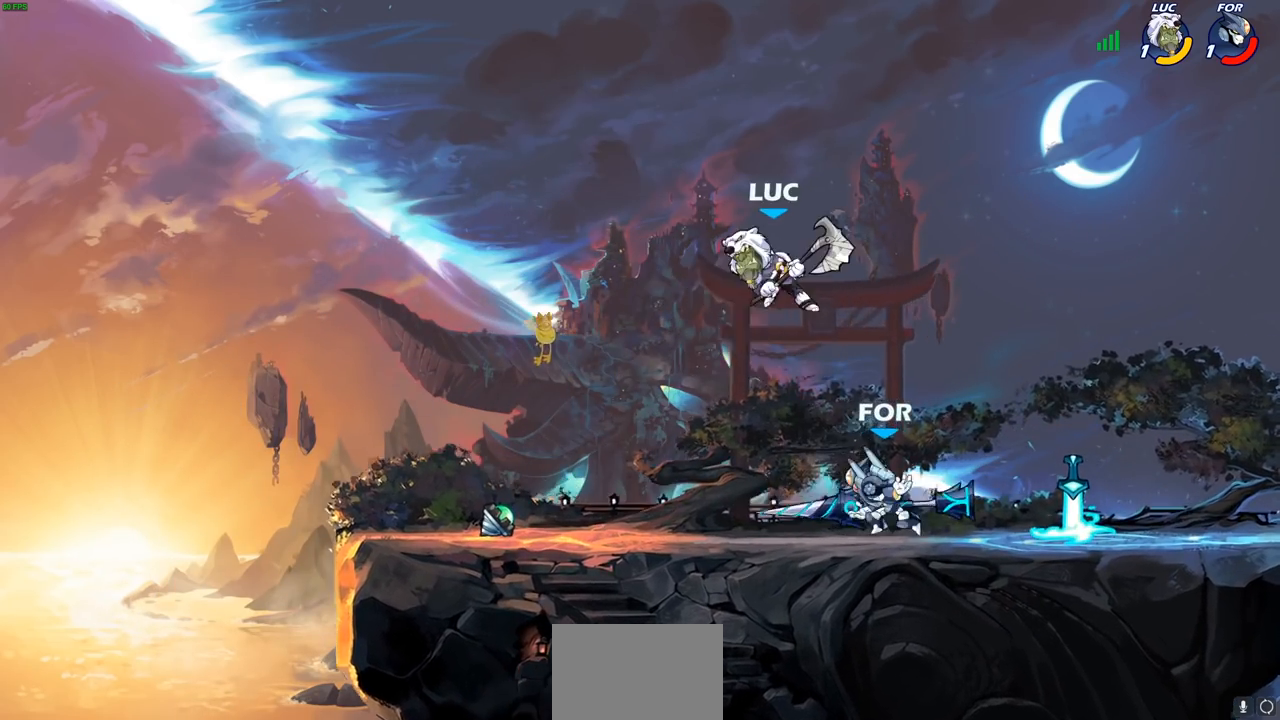
{"buttons": [], "left_stick": "right", "right_stick": "center", "events": [[50, "left_stick", "down-left"], [267, "left_stick", "right"], [333, "SQUARE", "down"], [433, "SQUARE", "up"]]}
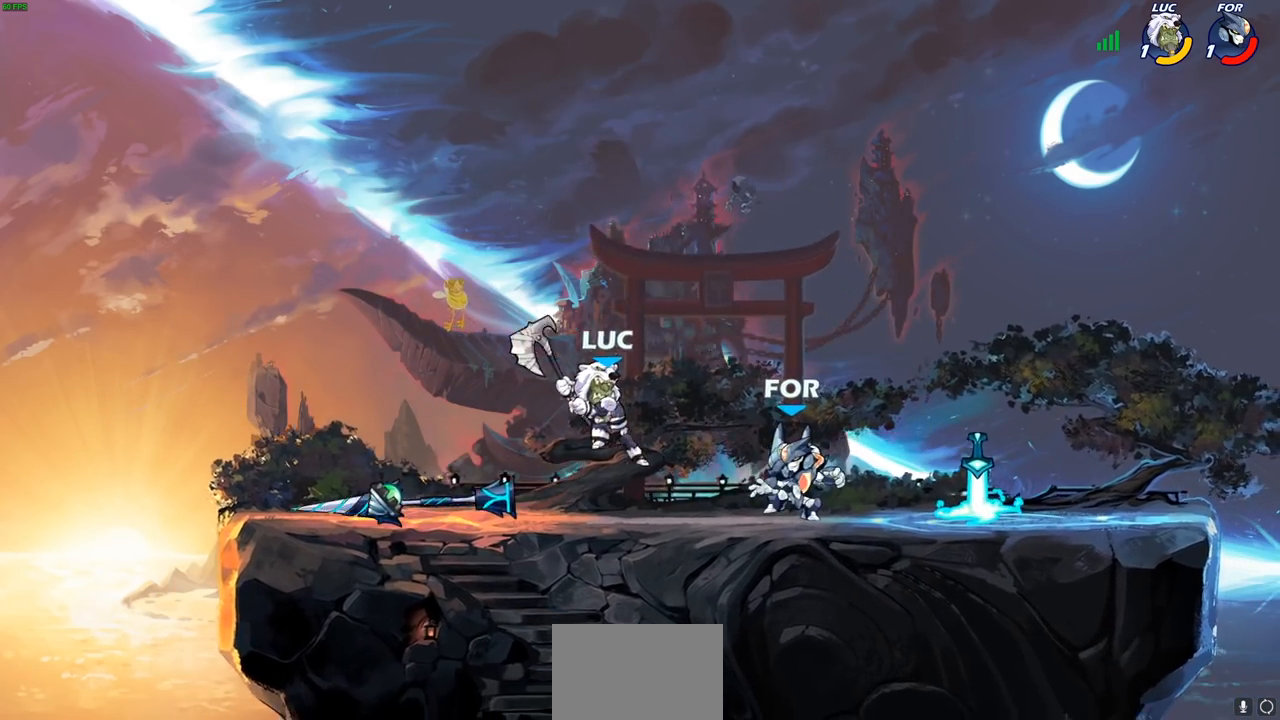
{"buttons": [], "left_stick": "right", "right_stick": "center", "events": [[217, "left_stick", "center"], [450, "left_stick", "right"]]}
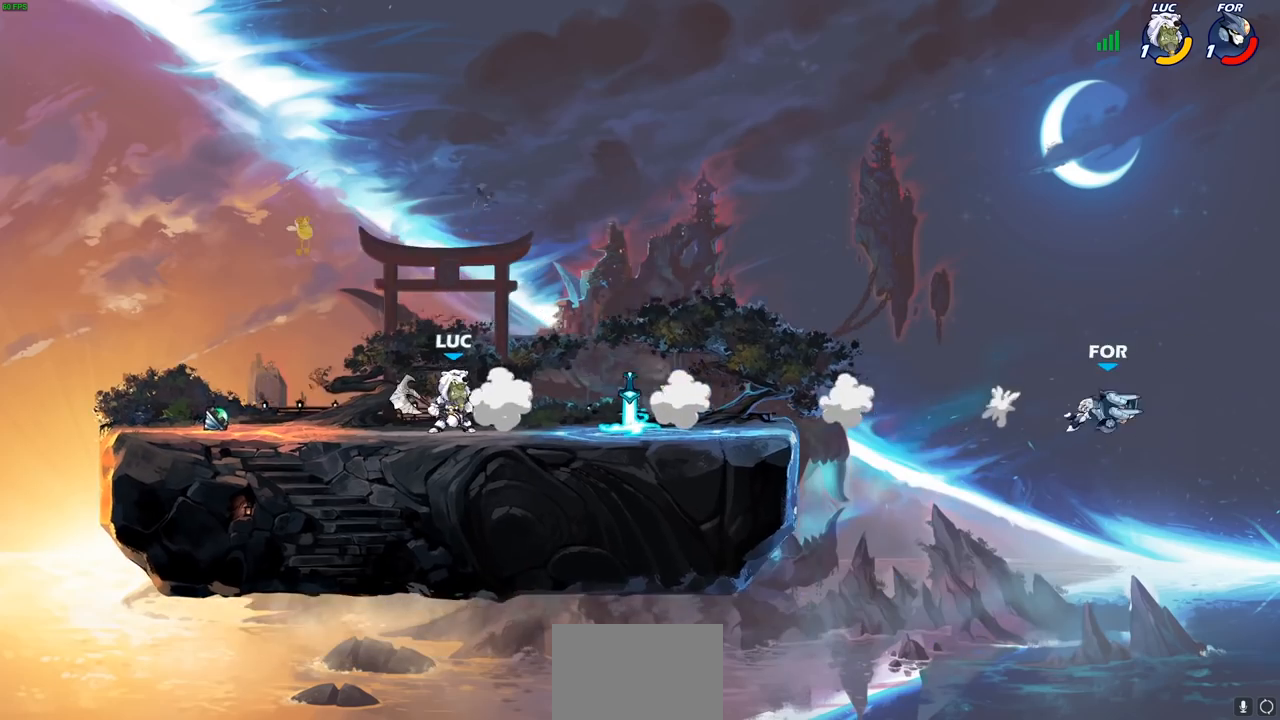
{"buttons": [], "left_stick": "right", "right_stick": "center", "events": [[50, "R2", "down"], [217, "R2", "up"]]}
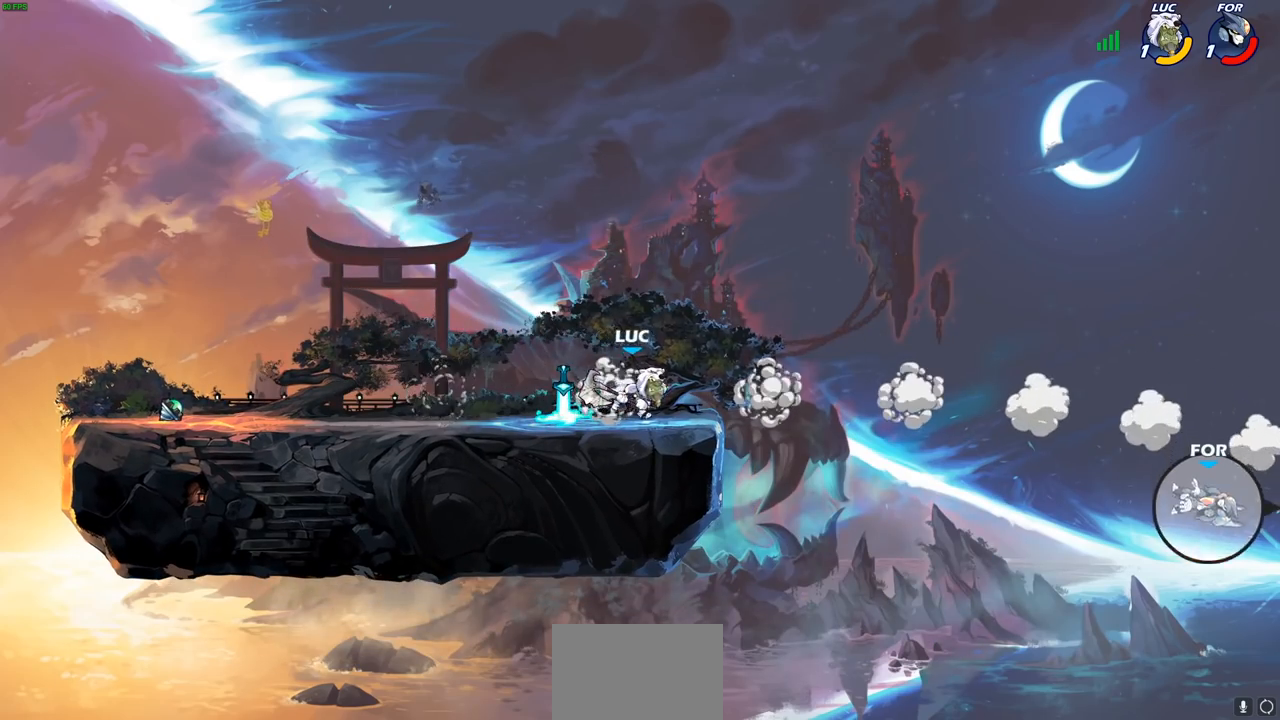
{"buttons": [], "left_stick": "up", "right_stick": "center", "events": [[183, "CROSS", "down"], [333, "CROSS", "up"], [500, "left_stick", "up"]]}
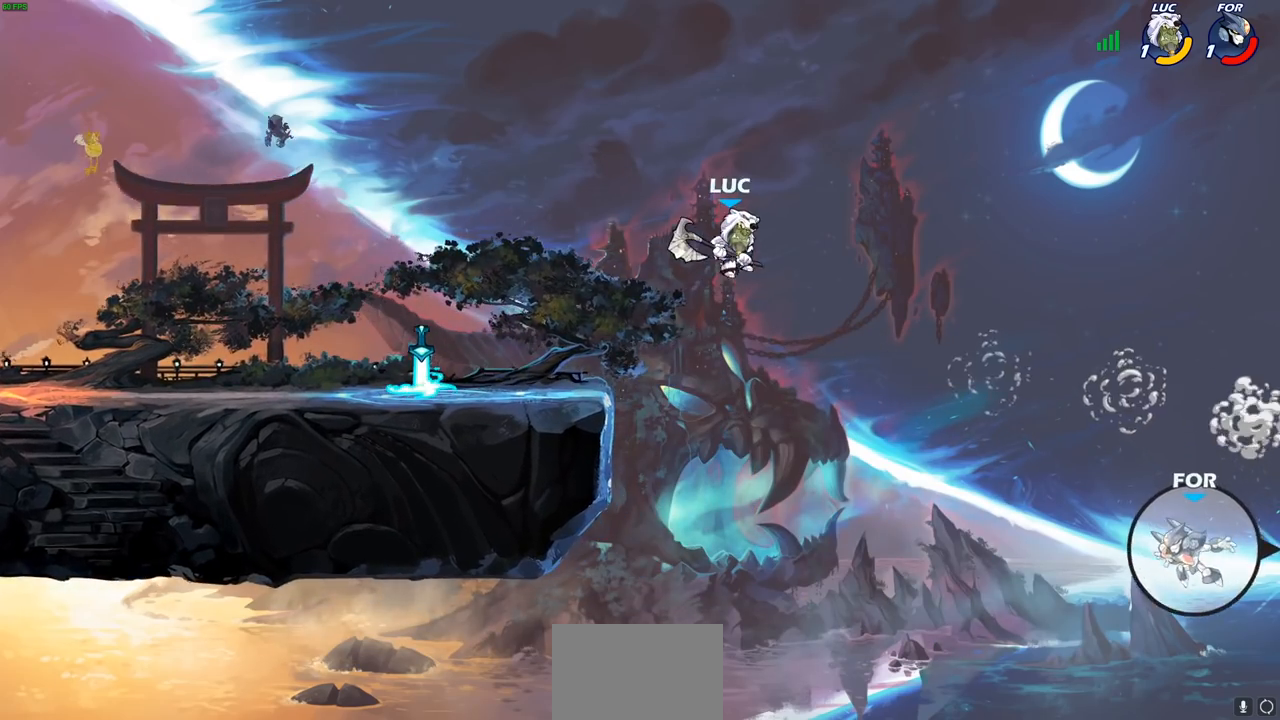
{"buttons": [], "left_stick": "up-right", "right_stick": "center", "events": [[83, "left_stick", "left"], [433, "left_stick", "up-right"]]}
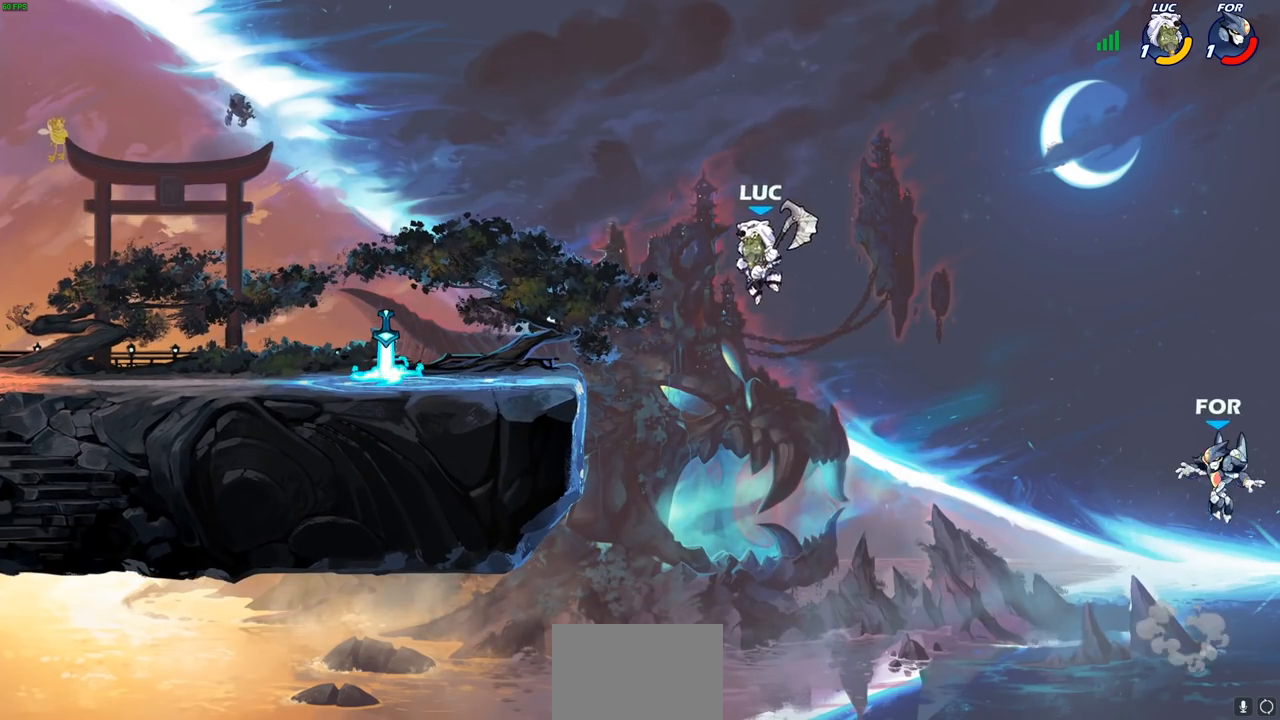
{"buttons": ["CIRCLE"], "left_stick": "down-left", "right_stick": "center", "events": [[17, "left_stick", "down-right"], [50, "R2", "down"], [67, "left_stick", "down-left"], [83, "CIRCLE", "down"], [250, "R2", "up"]]}